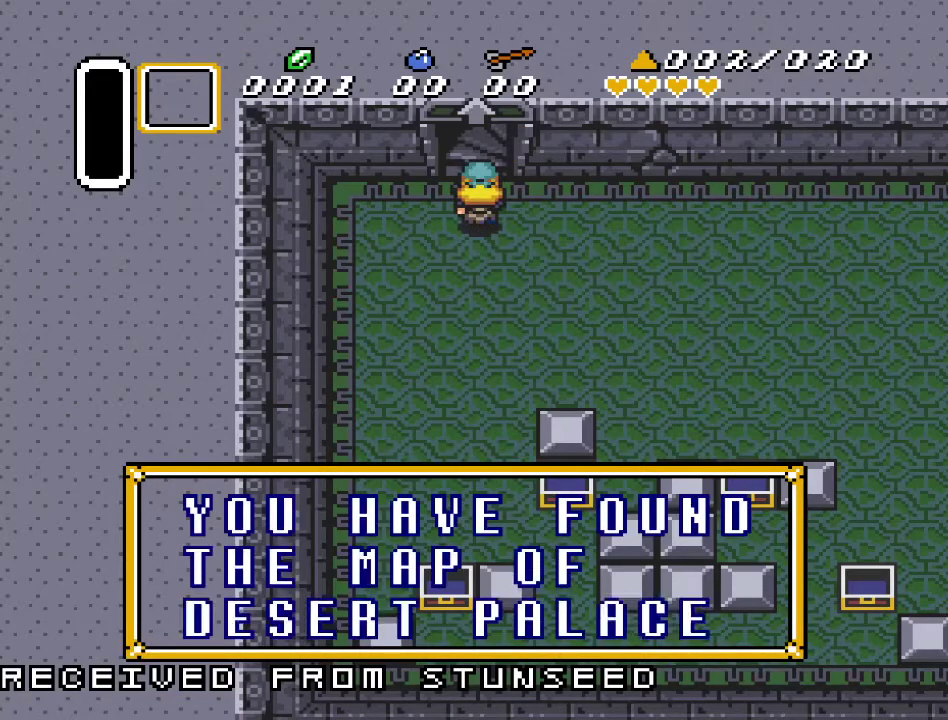
Gameplay with a controller (Nintendo layout); each line is a JSON object with the inputs held at the frame after it. "events" lists button and stick changes between this image and that frame as [ms after this image, input, new state], when the widget could be followed in between. Not read: L3 R3.
{"buttons": ["DPAD_UP"], "events": [[100, "A", "up"], [100, "DPAD_UP", "down"]]}
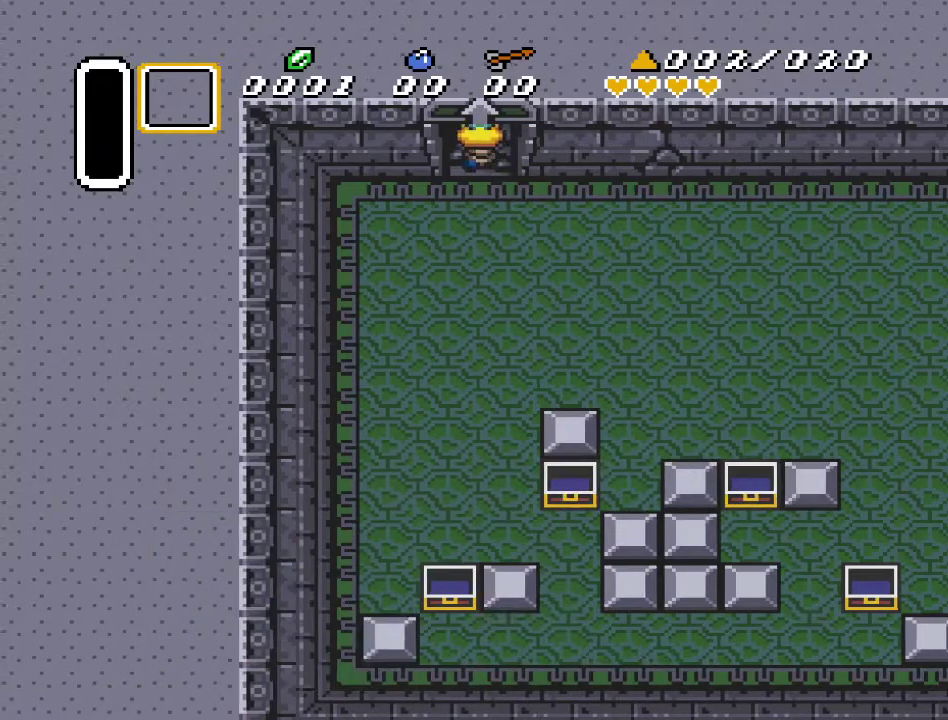
{"buttons": [], "events": [[417, "DPAD_UP", "up"]]}
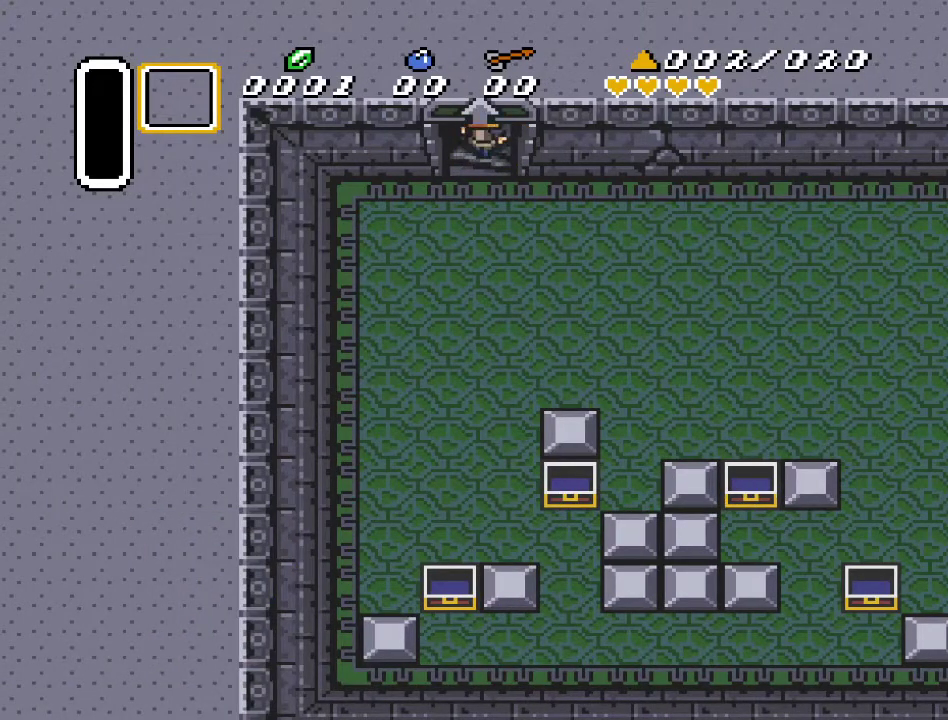
{"buttons": [], "events": []}
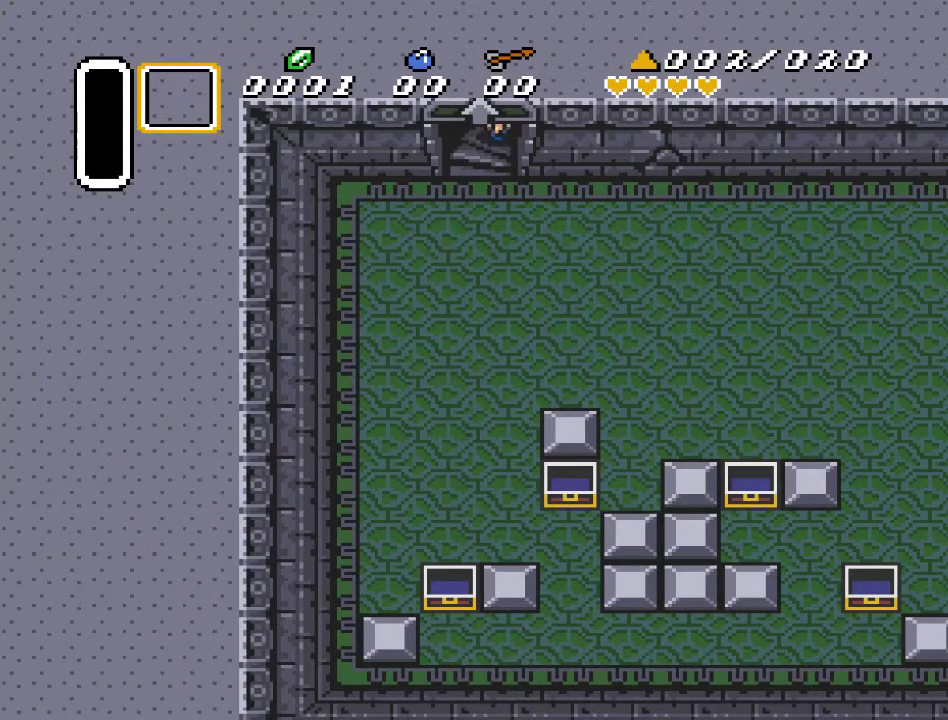
{"buttons": [], "events": []}
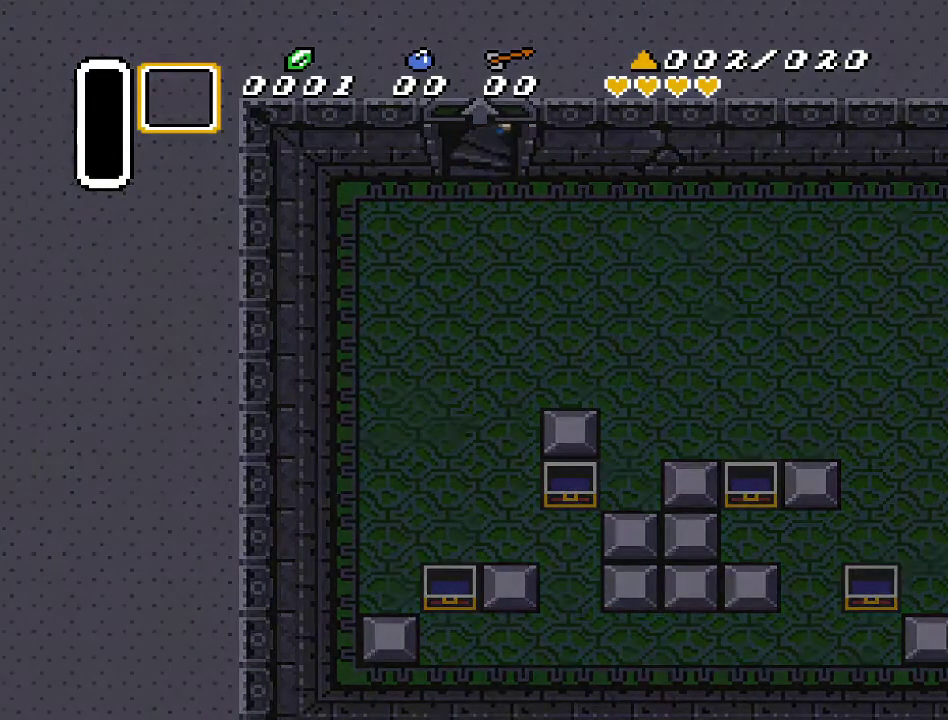
{"buttons": [], "events": []}
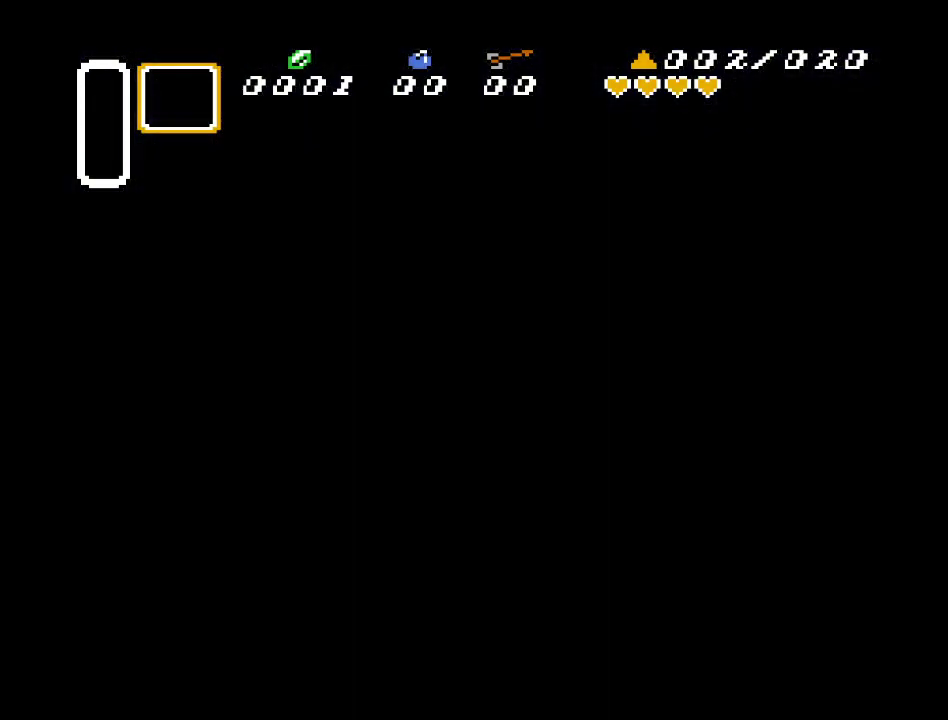
{"buttons": [], "events": []}
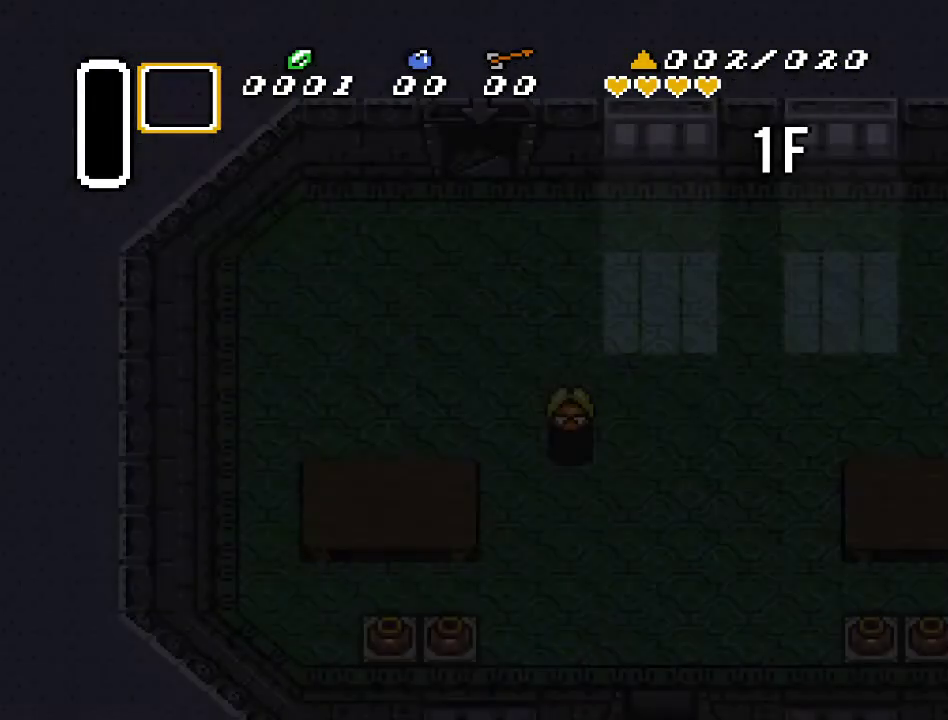
{"buttons": [], "events": []}
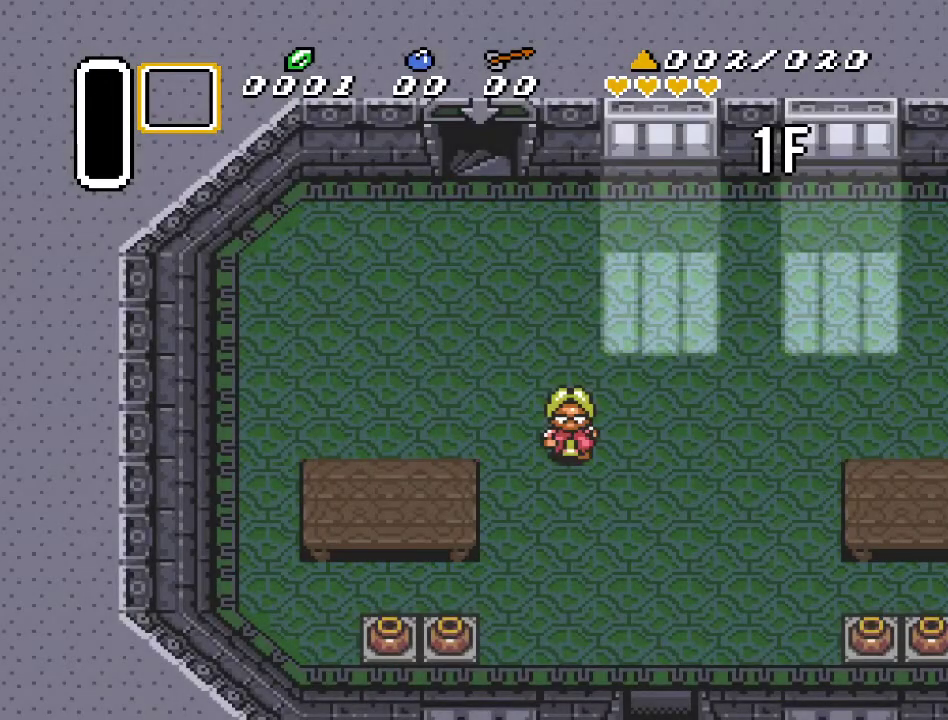
{"buttons": [], "events": []}
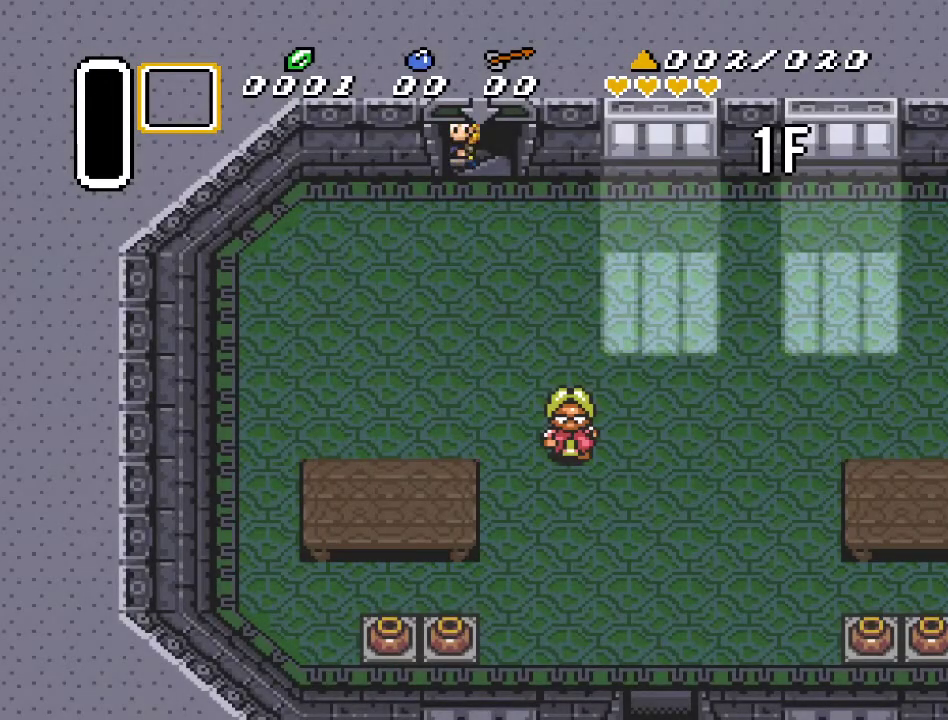
{"buttons": ["DPAD_DOWN", "DPAD_RIGHT"], "events": [[50, "DPAD_DOWN", "down"], [50, "DPAD_RIGHT", "down"]]}
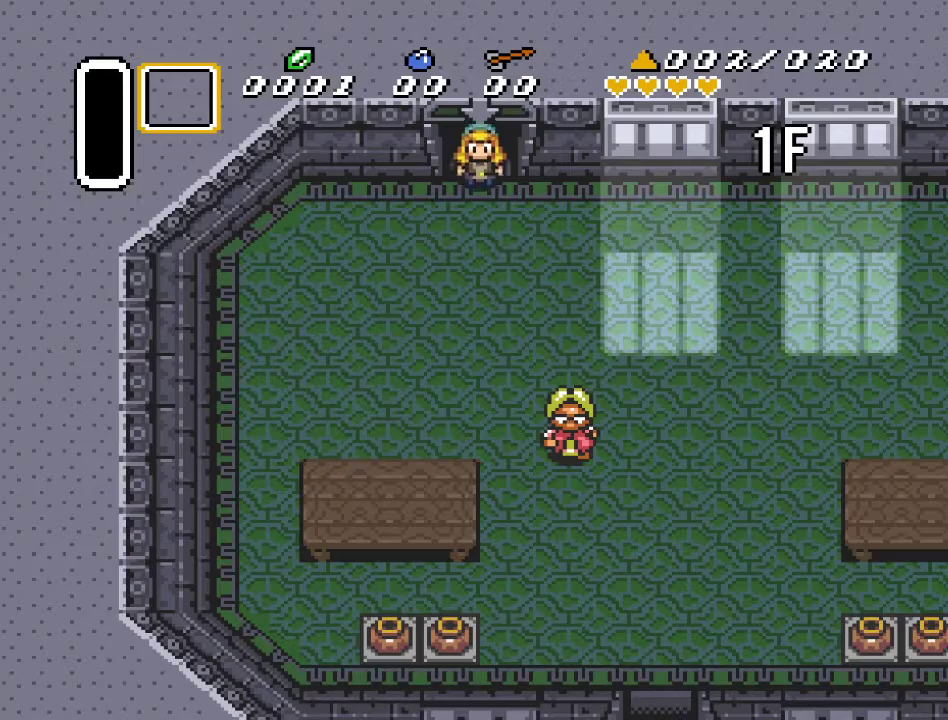
{"buttons": ["DPAD_DOWN", "DPAD_RIGHT"], "events": []}
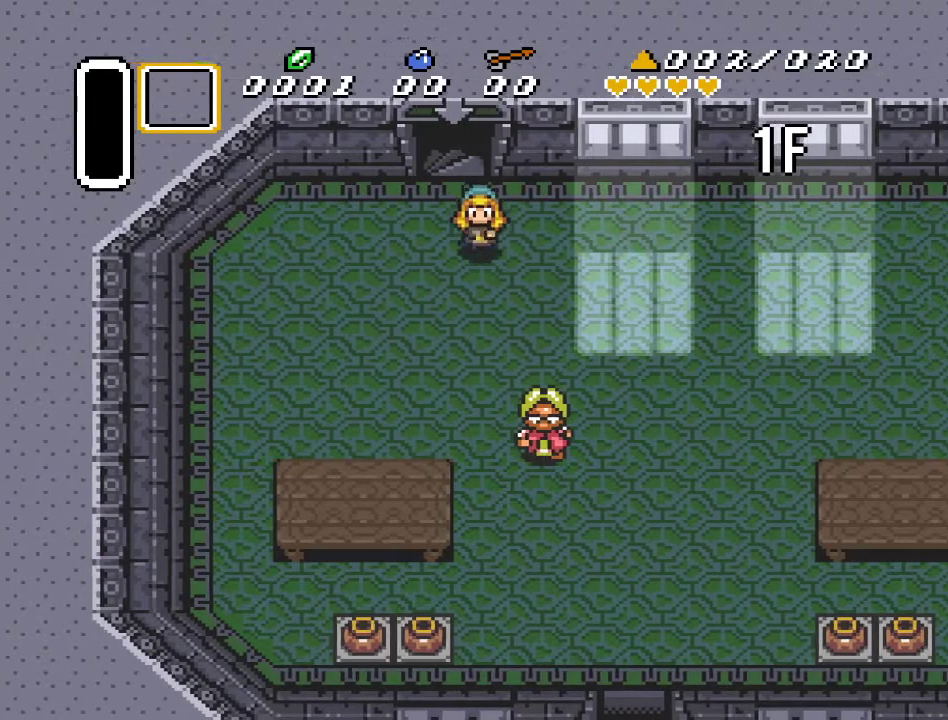
{"buttons": ["DPAD_DOWN", "DPAD_RIGHT"], "events": []}
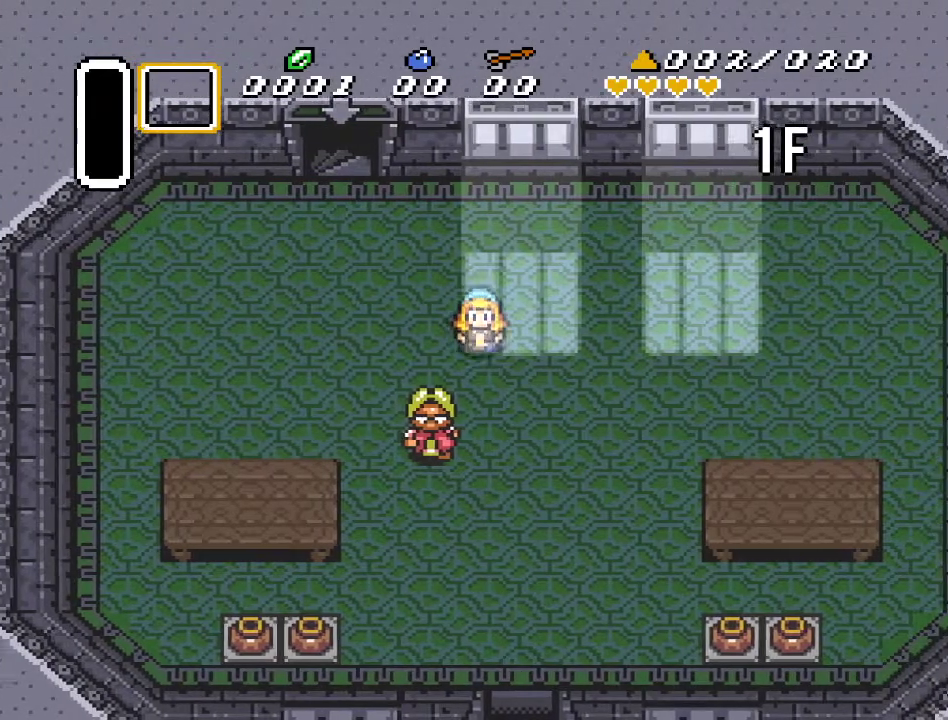
{"buttons": ["A", "DPAD_DOWN"], "events": [[183, "DPAD_RIGHT", "up"], [200, "A", "down"]]}
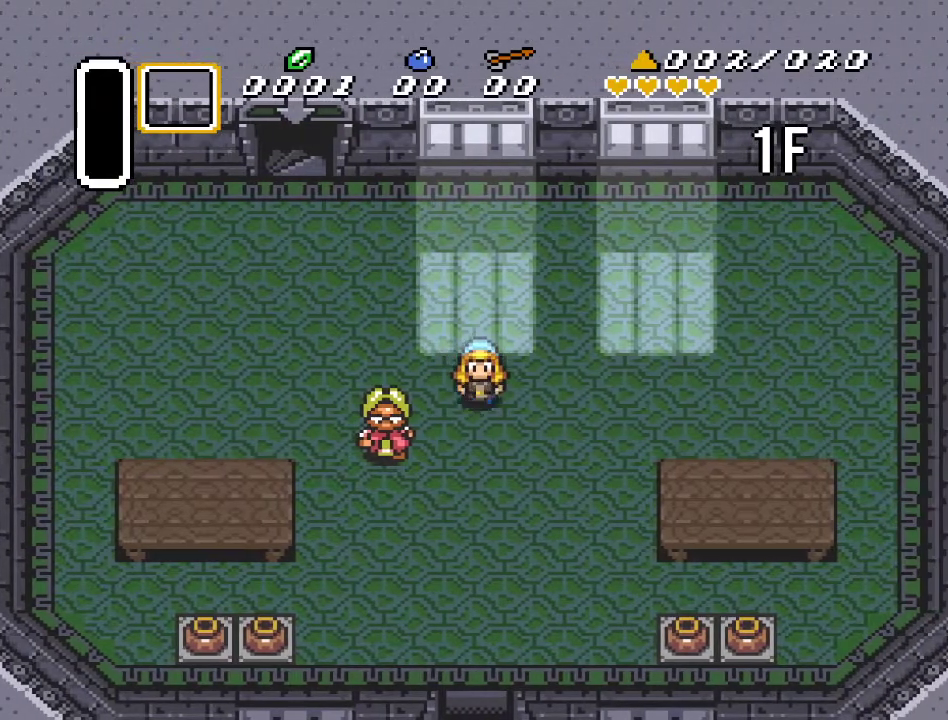
{"buttons": ["A", "DPAD_DOWN"], "events": []}
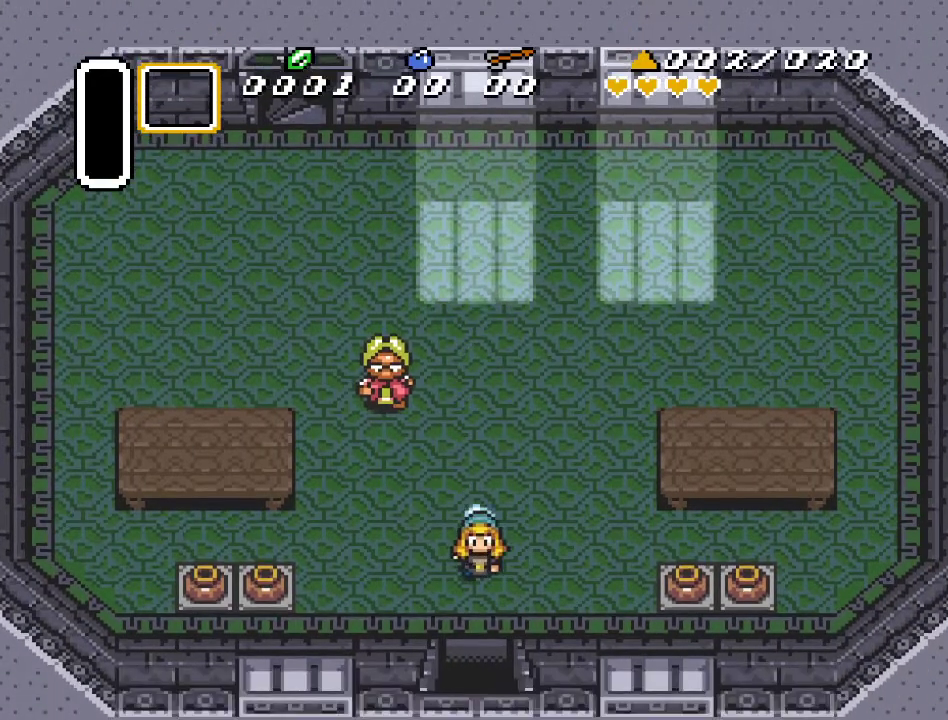
{"buttons": ["DPAD_DOWN"], "events": [[117, "A", "up"]]}
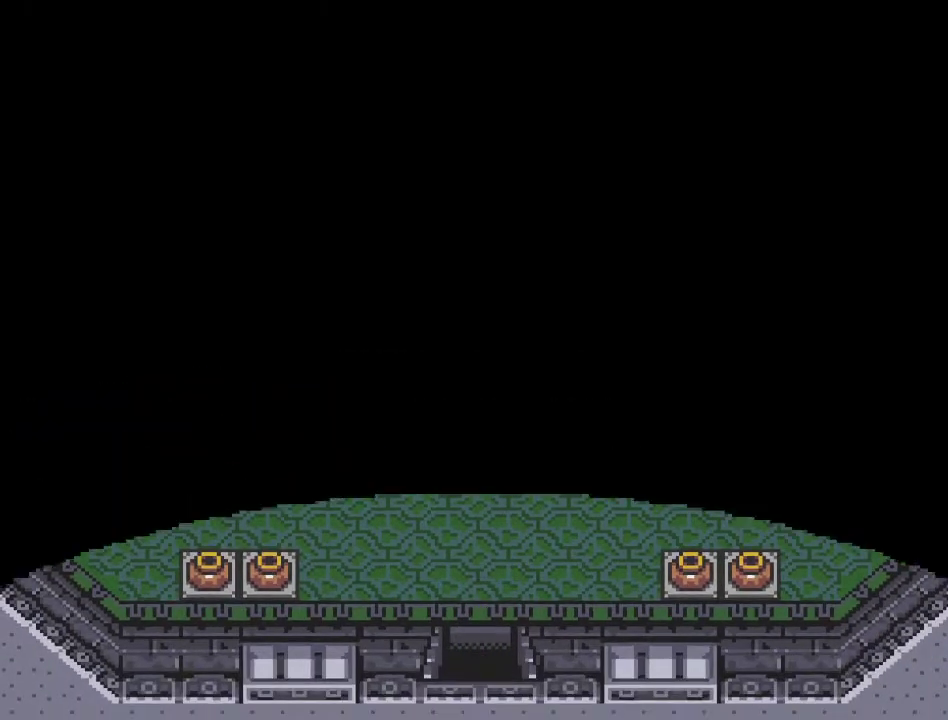
{"buttons": ["DPAD_DOWN"], "events": []}
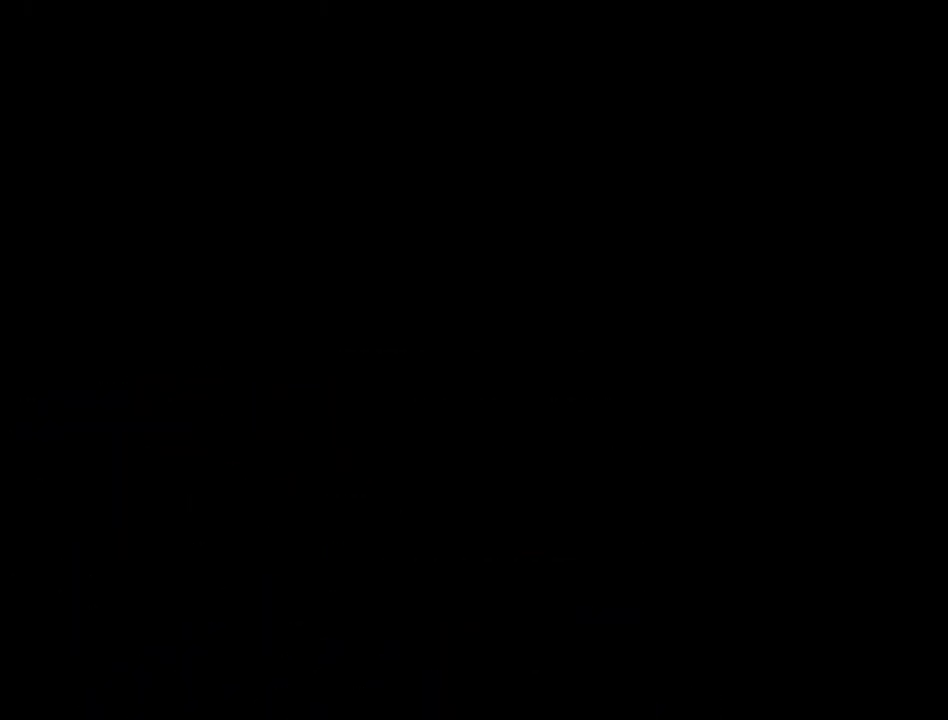
{"buttons": ["DPAD_DOWN"], "events": []}
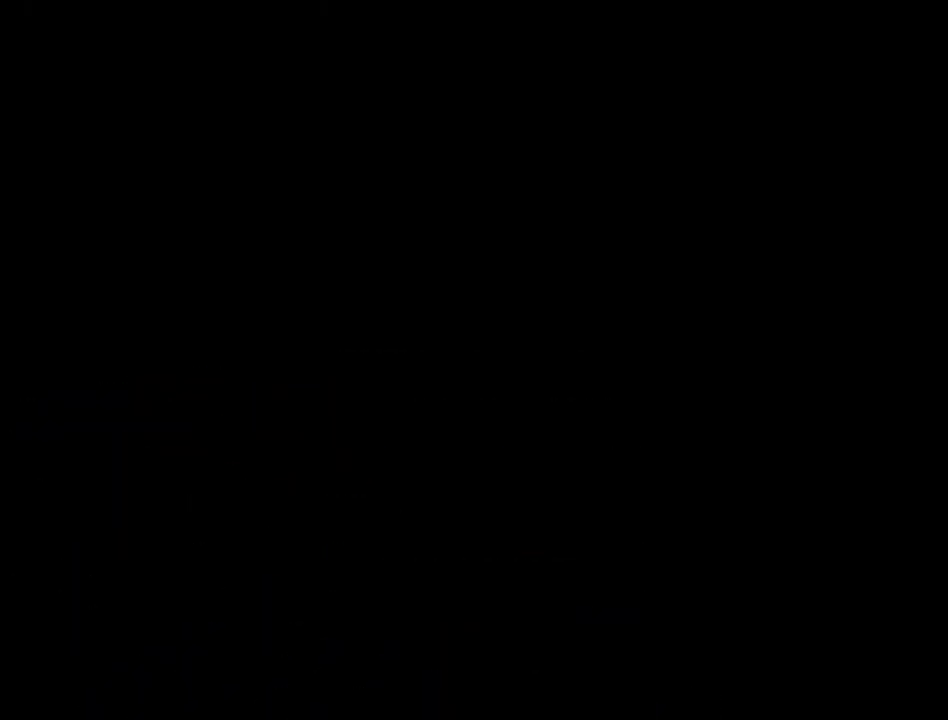
{"buttons": ["DPAD_DOWN"], "events": []}
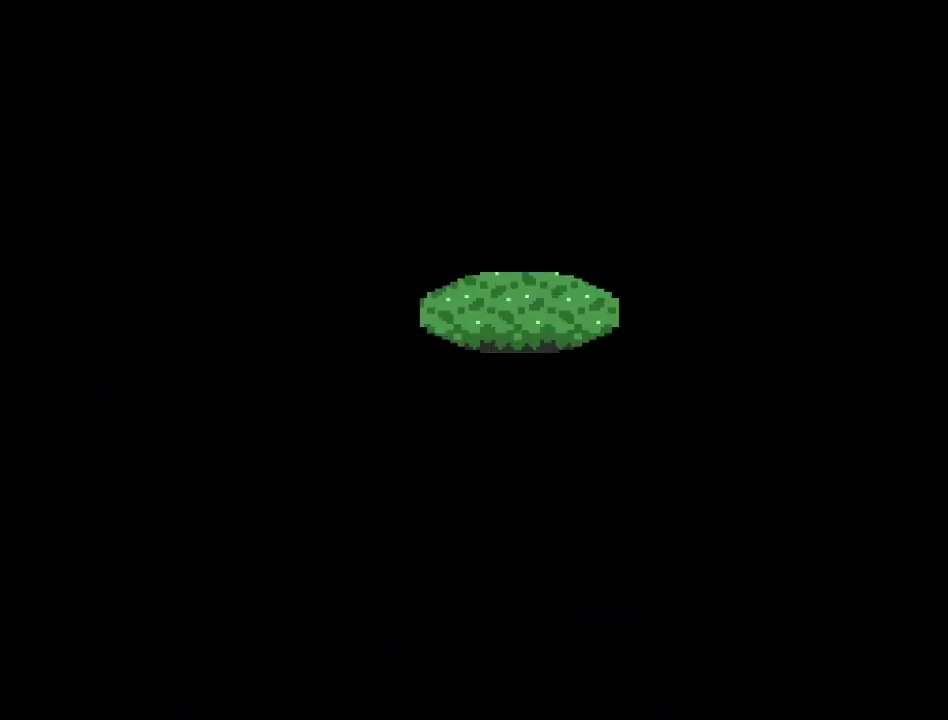
{"buttons": ["DPAD_DOWN"], "events": []}
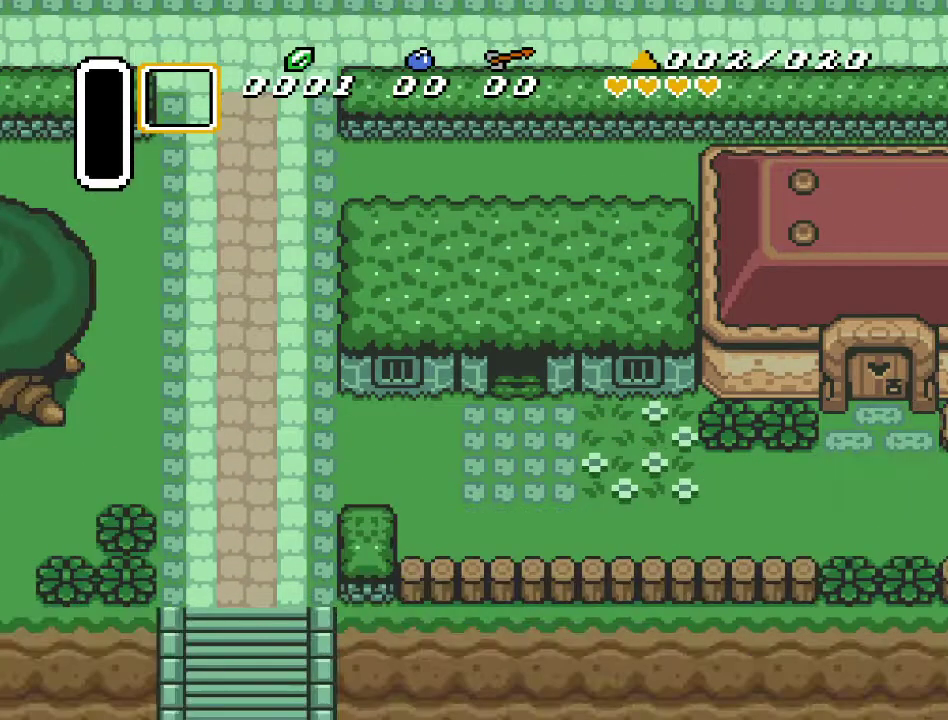
{"buttons": ["DPAD_DOWN", "DPAD_LEFT"], "events": [[150, "DPAD_LEFT", "down"]]}
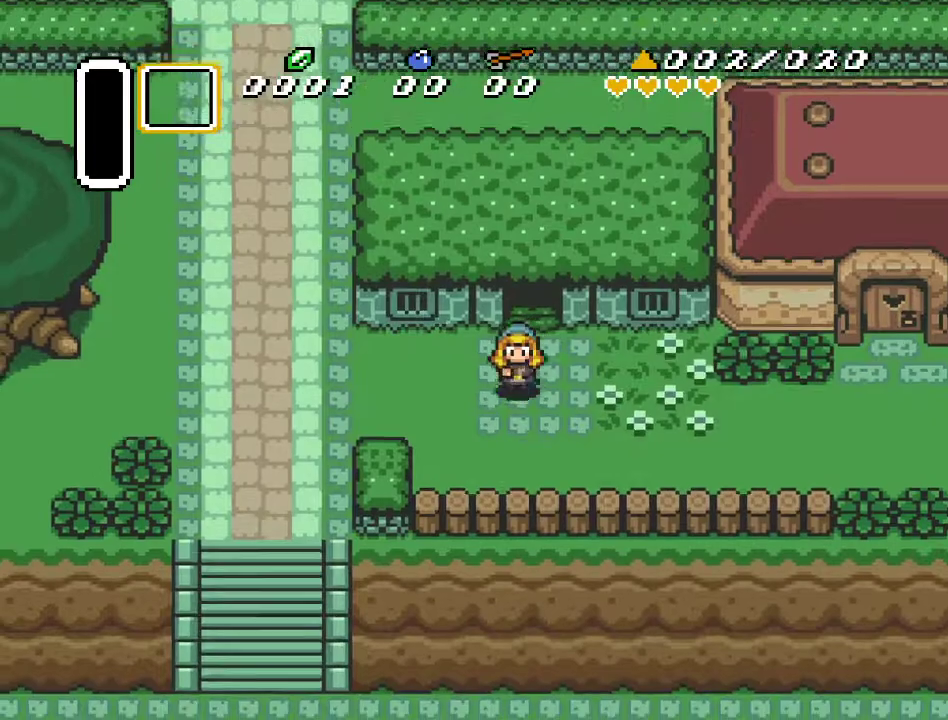
{"buttons": ["X"], "events": [[100, "DPAD_DOWN", "up"], [367, "DPAD_LEFT", "up"], [400, "X", "down"]]}
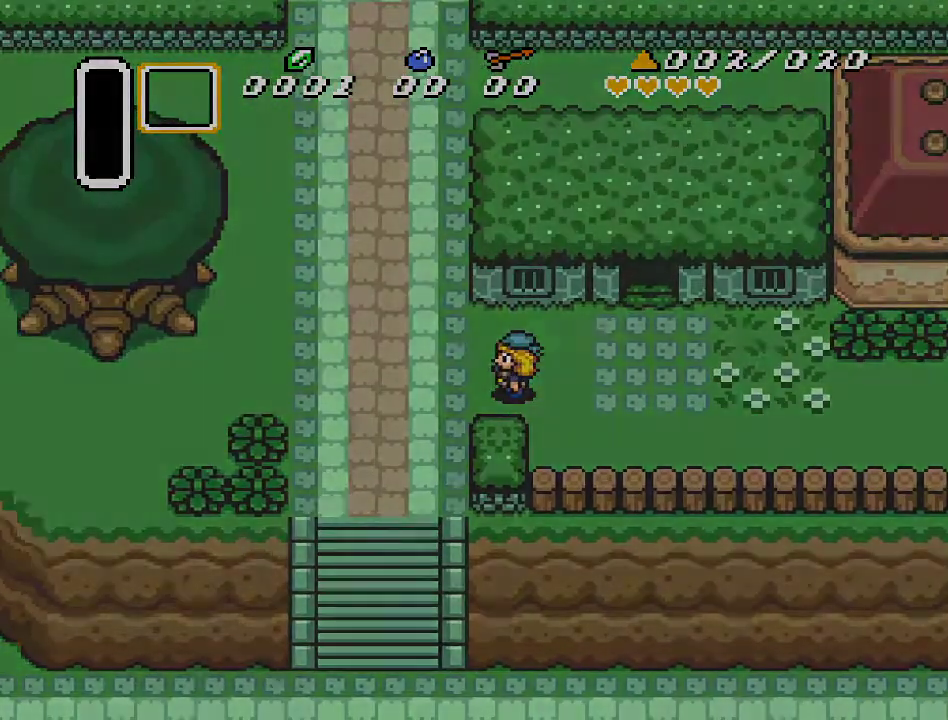
{"buttons": [], "events": [[17, "X", "up"]]}
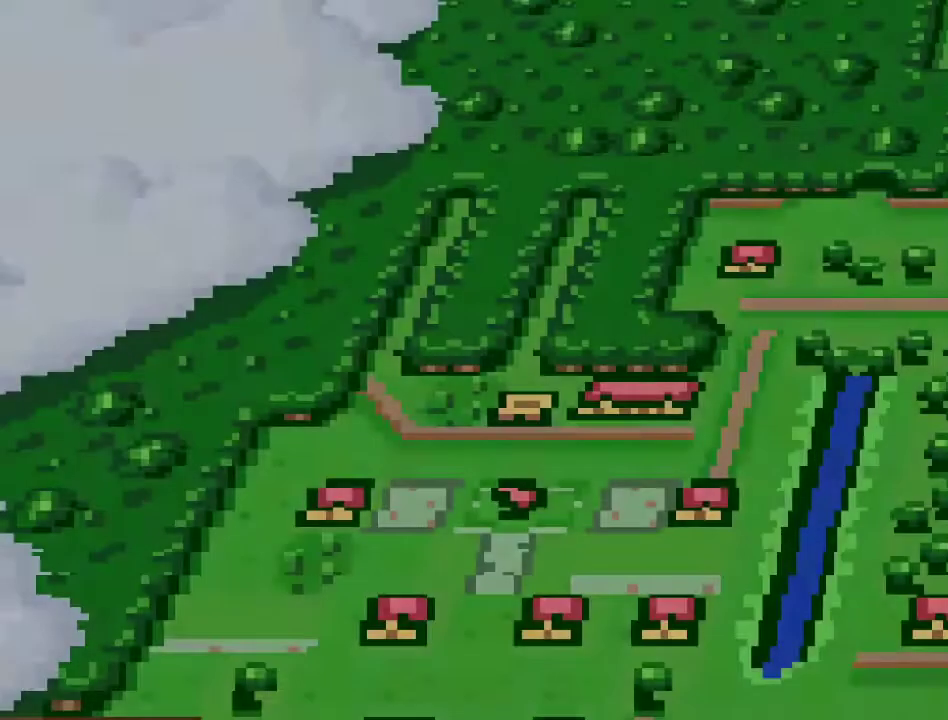
{"buttons": [], "events": [[267, "L1", "down"], [417, "L1", "up"]]}
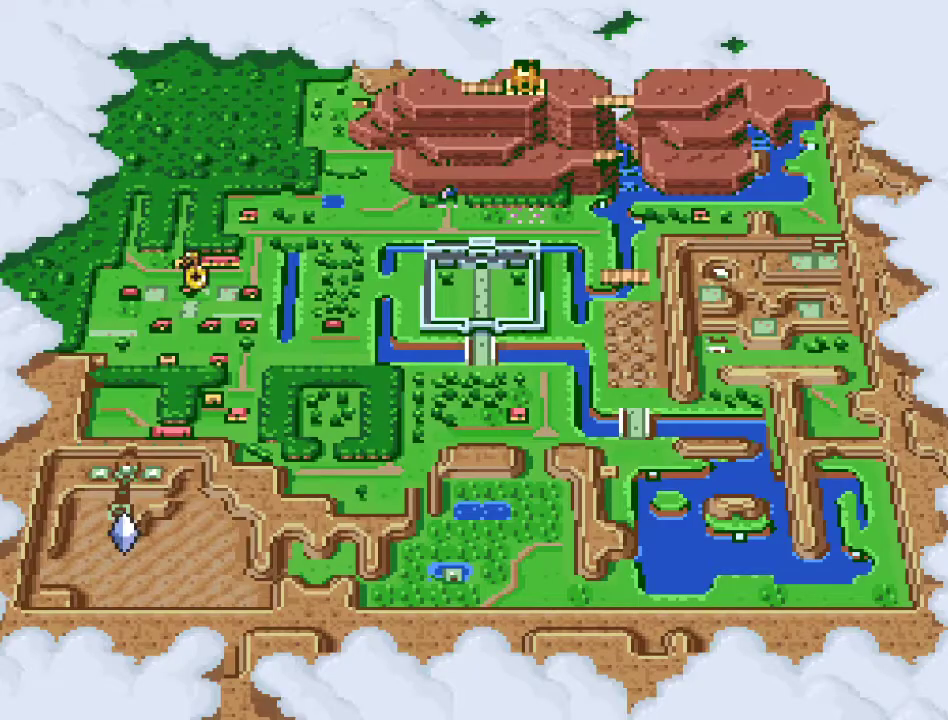
{"buttons": [], "events": []}
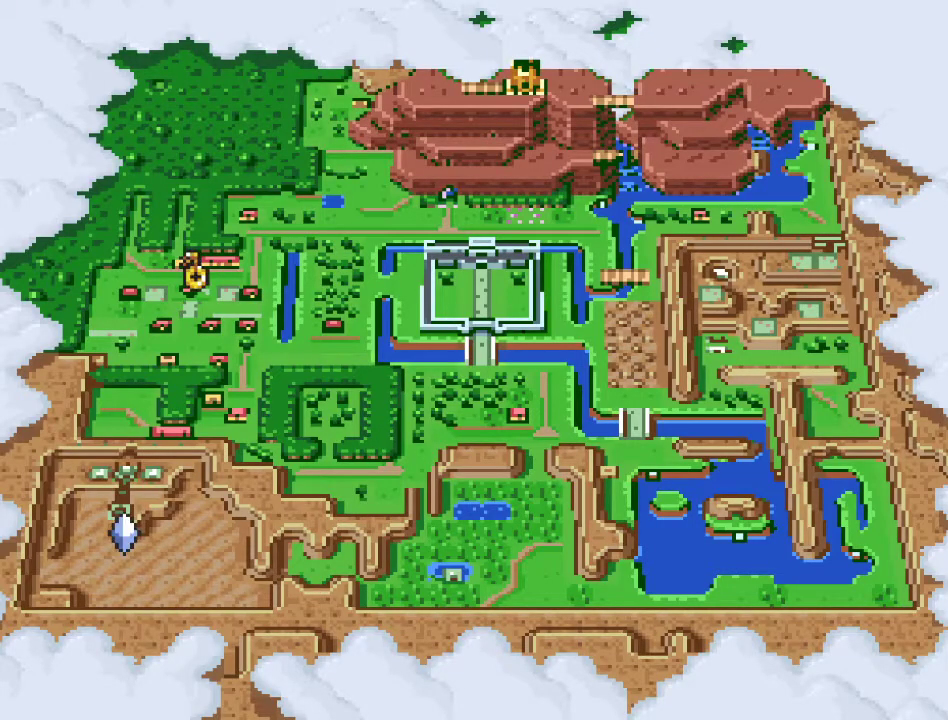
{"buttons": [], "events": []}
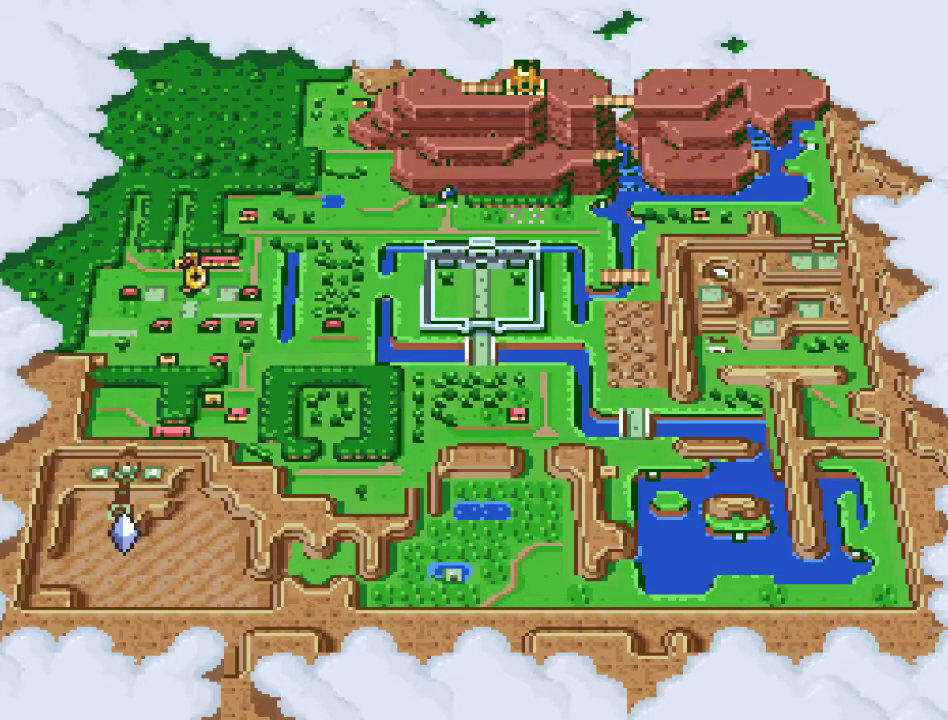
{"buttons": [], "events": []}
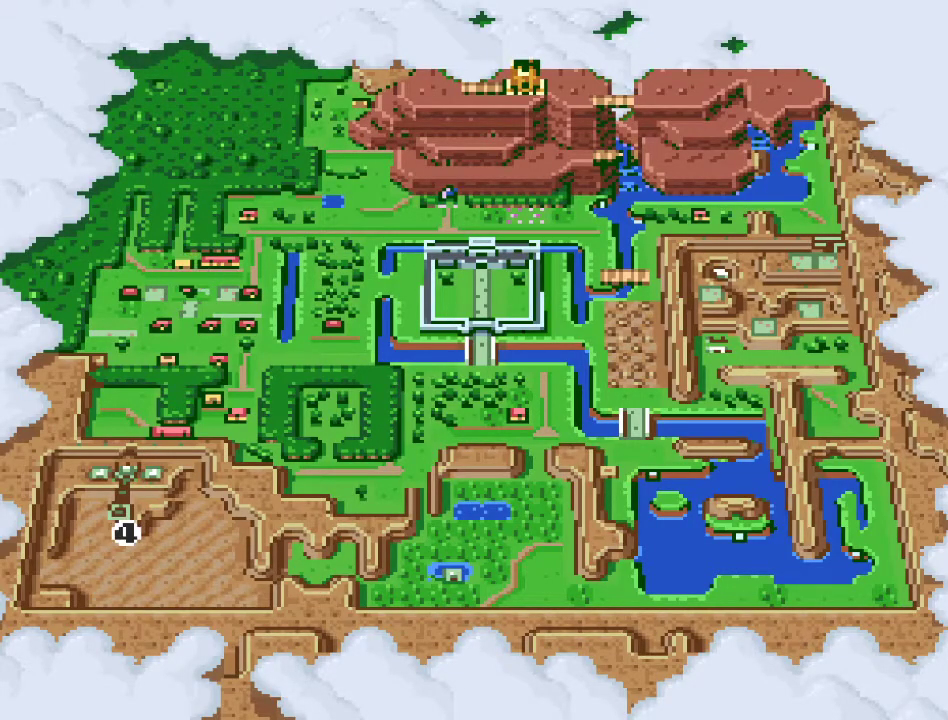
{"buttons": [], "events": [[50, "X", "down"], [183, "X", "up"]]}
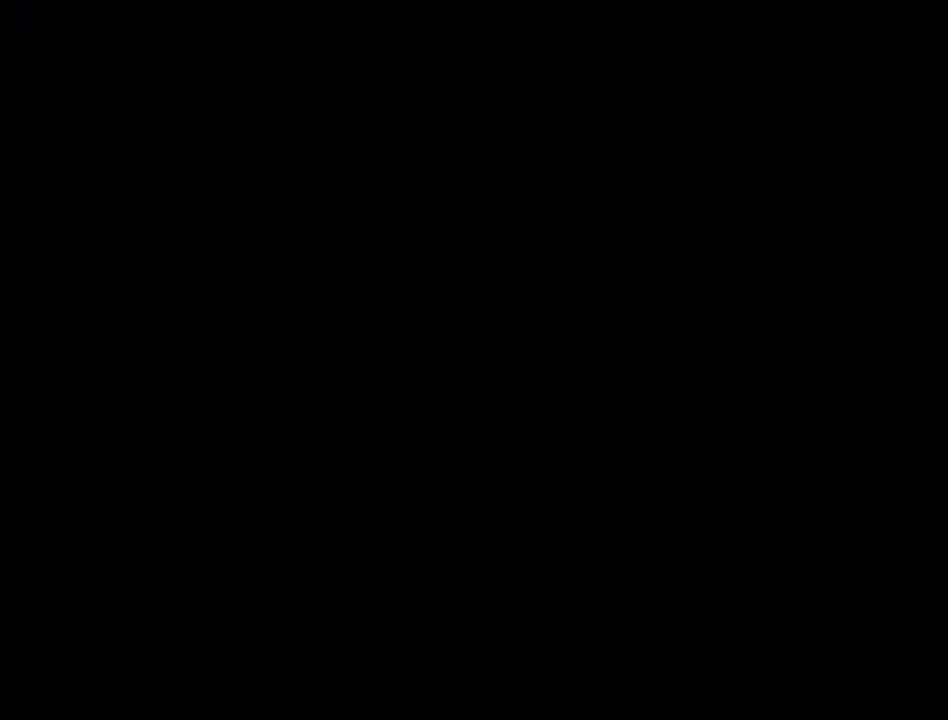
{"buttons": [], "events": []}
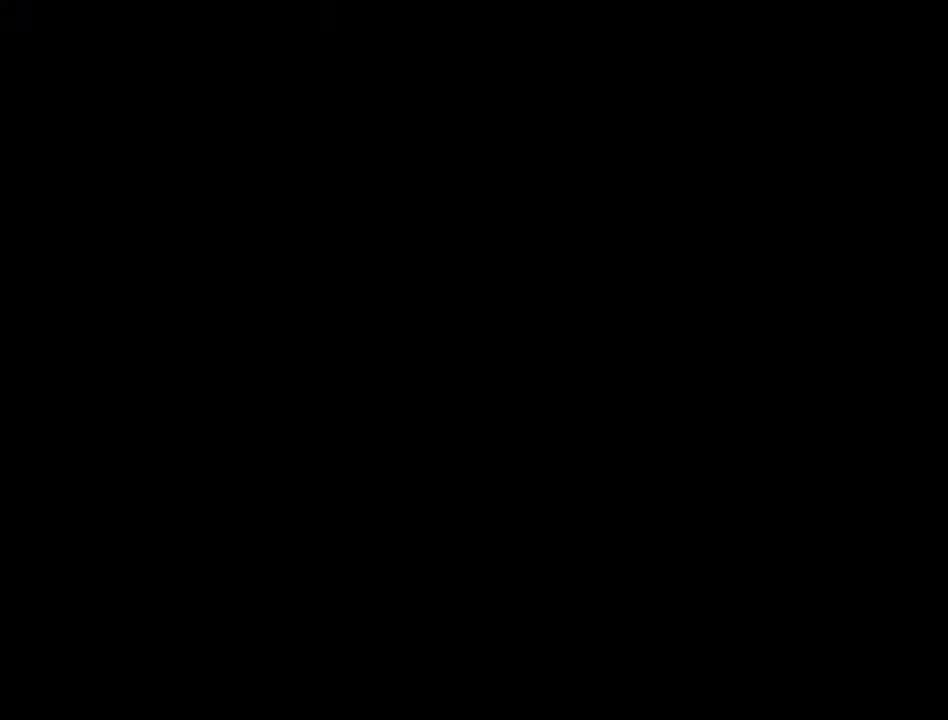
{"buttons": [], "events": []}
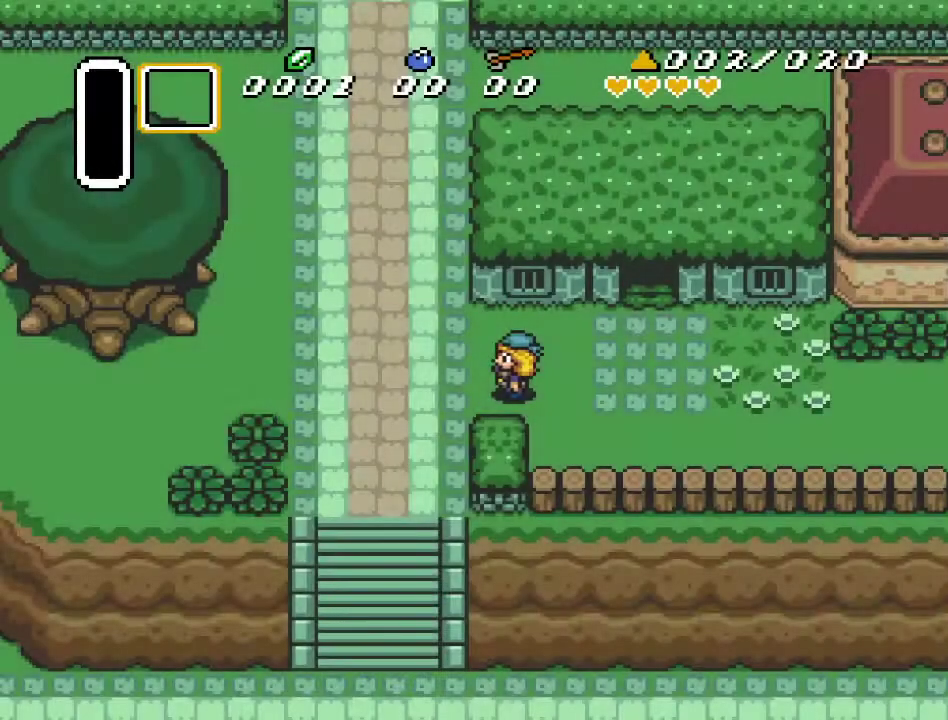
{"buttons": [], "events": []}
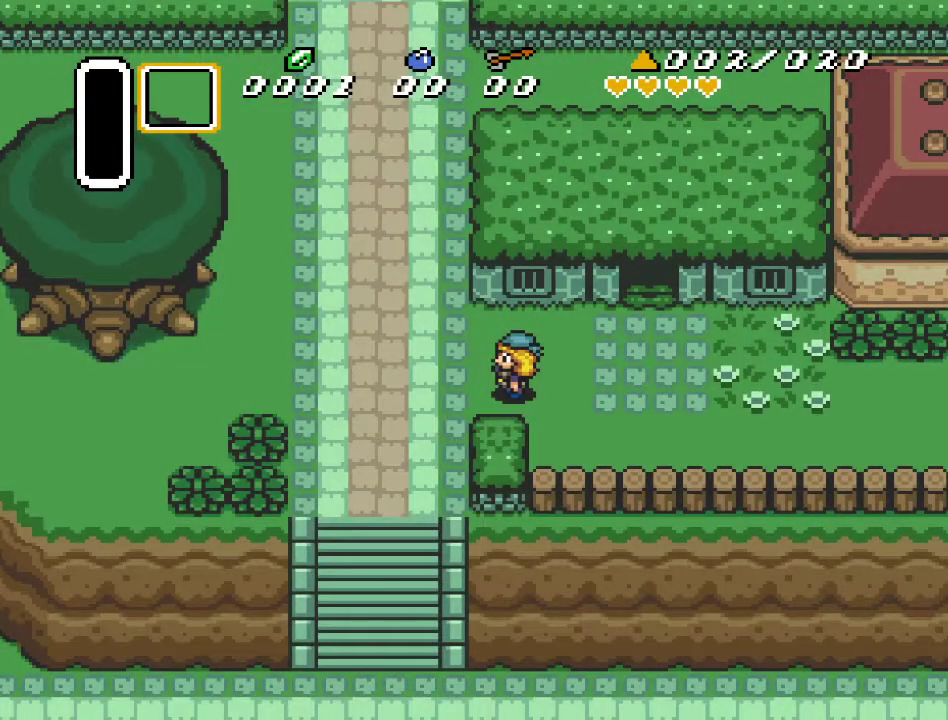
{"buttons": ["DPAD_UP", "DPAD_LEFT"], "events": [[50, "DPAD_LEFT", "down"], [417, "DPAD_UP", "down"]]}